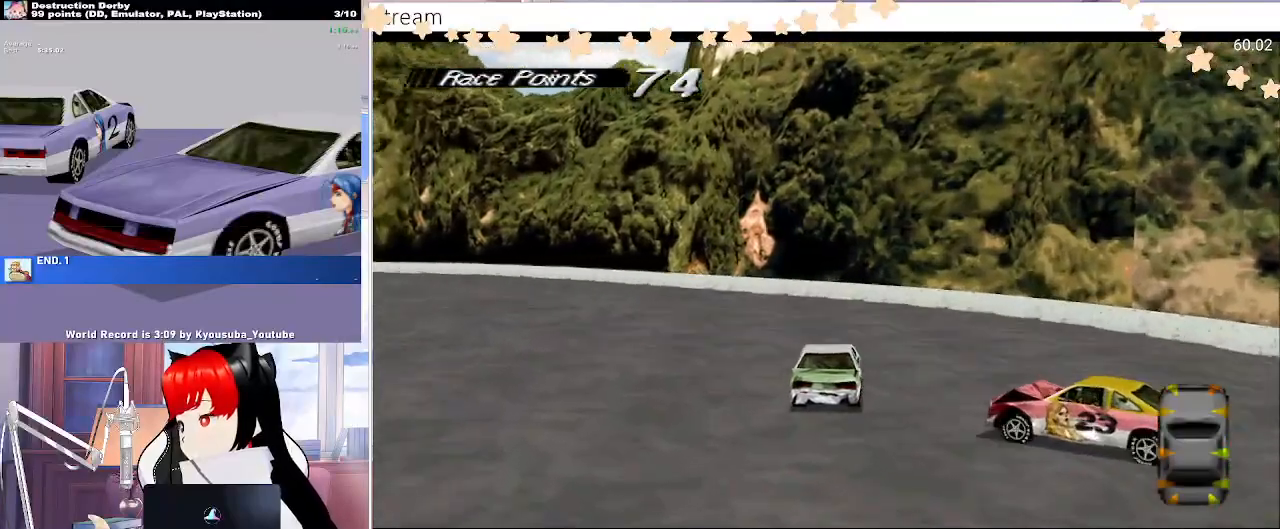
Gameplay with a controller (PlayStation layout); each line is a JSON object with the inputs held at the frame after it. "events" lists button and stick changes between this image and that frame as [ms after this image, input, new state], when the widget could be followed in between. Not read: DPAD_LEFT left_stick right_stick.
{"buttons": ["CROSS"], "events": [[83, "CROSS", "down"]]}
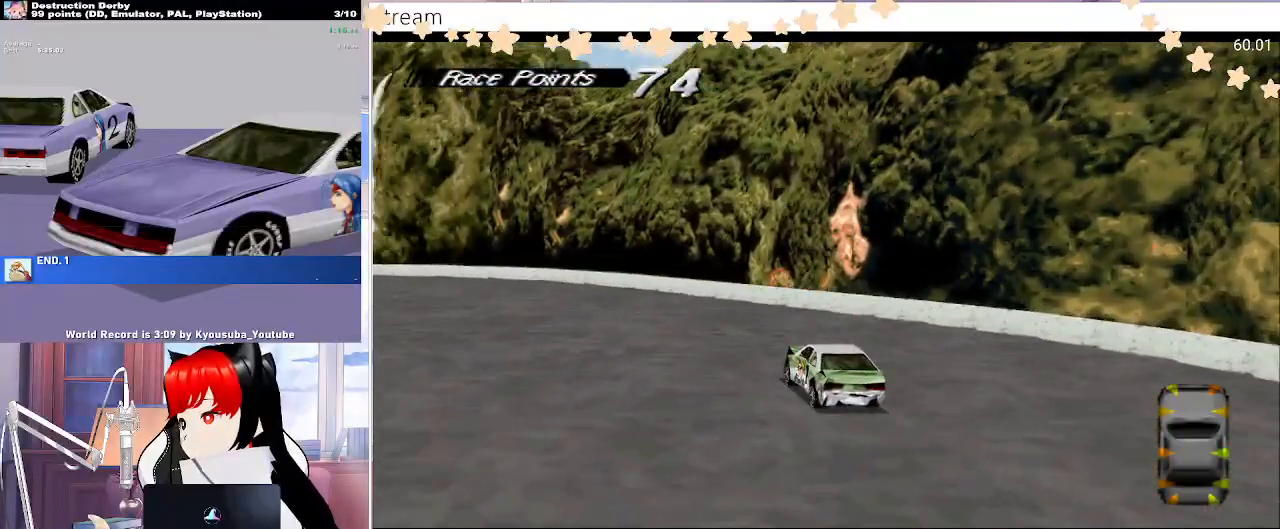
{"buttons": ["CROSS"], "events": []}
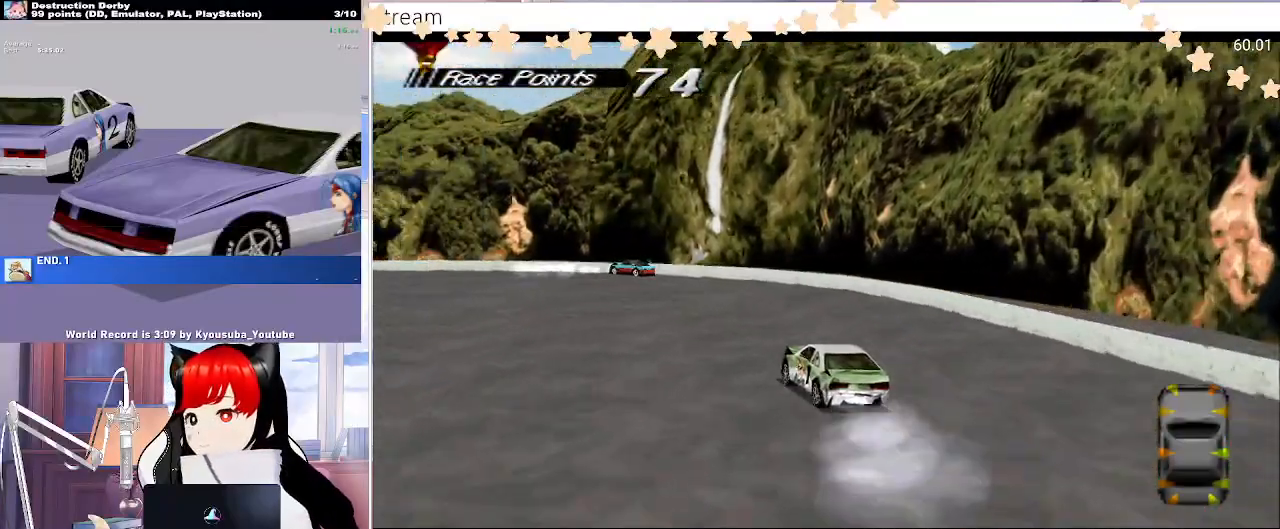
{"buttons": ["CROSS"], "events": []}
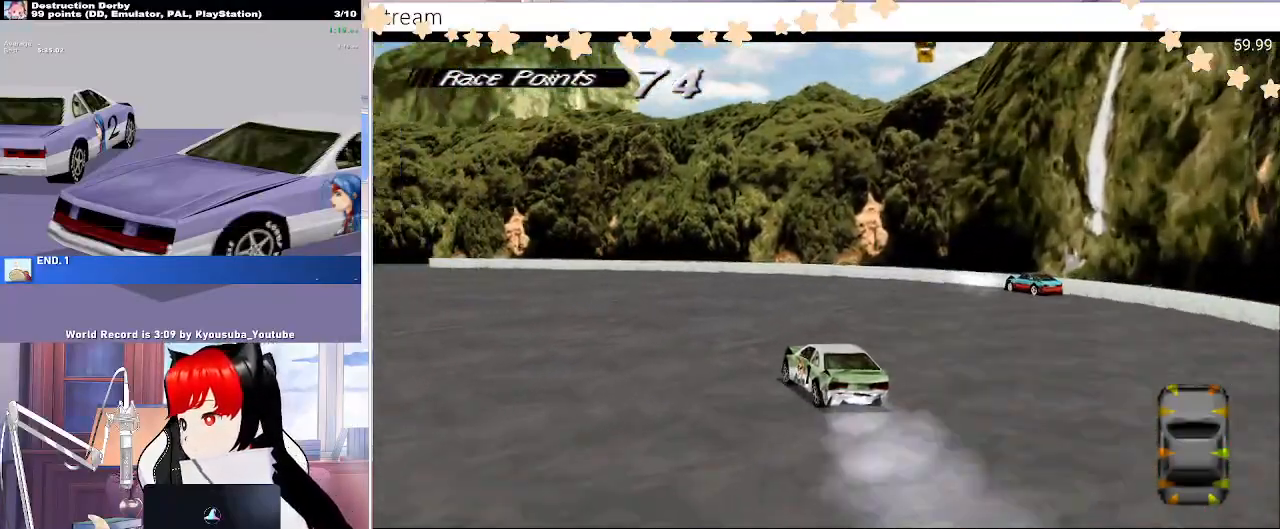
{"buttons": ["CROSS"], "events": []}
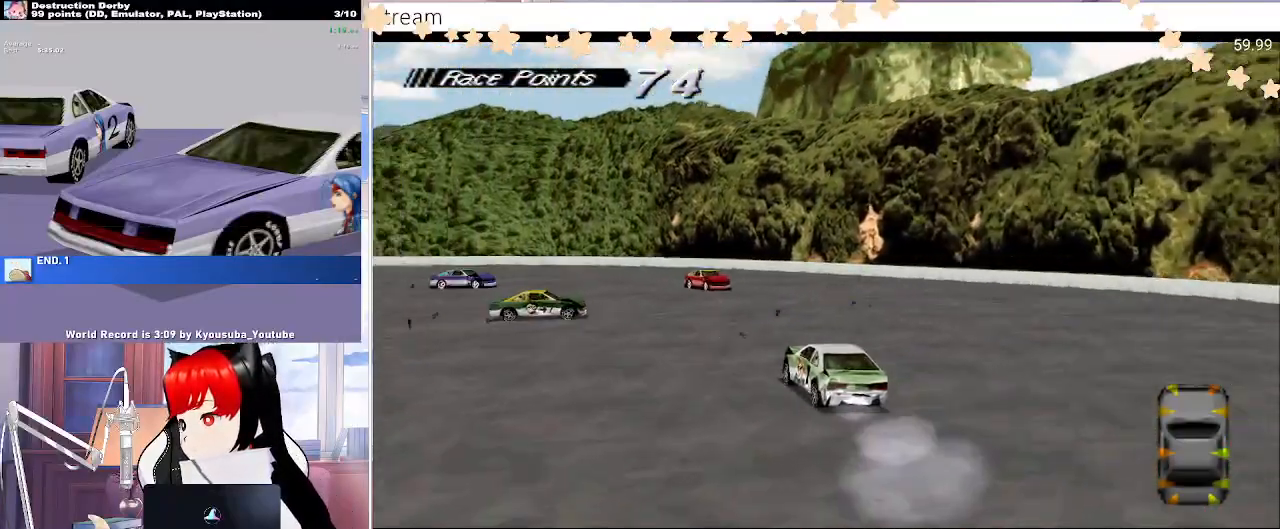
{"buttons": ["CROSS"], "events": []}
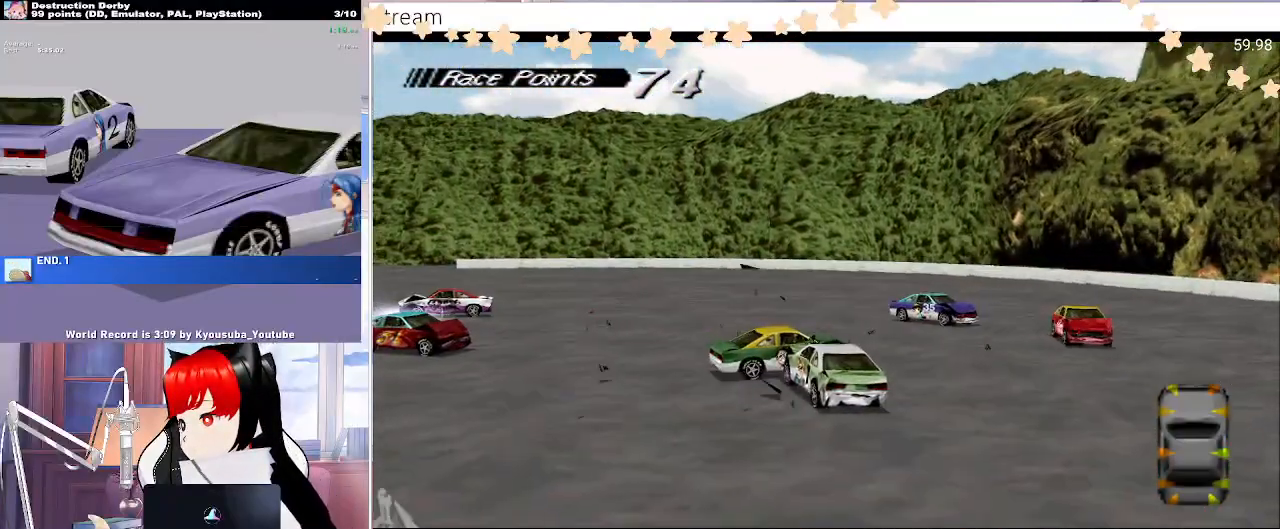
{"buttons": ["CROSS"], "events": []}
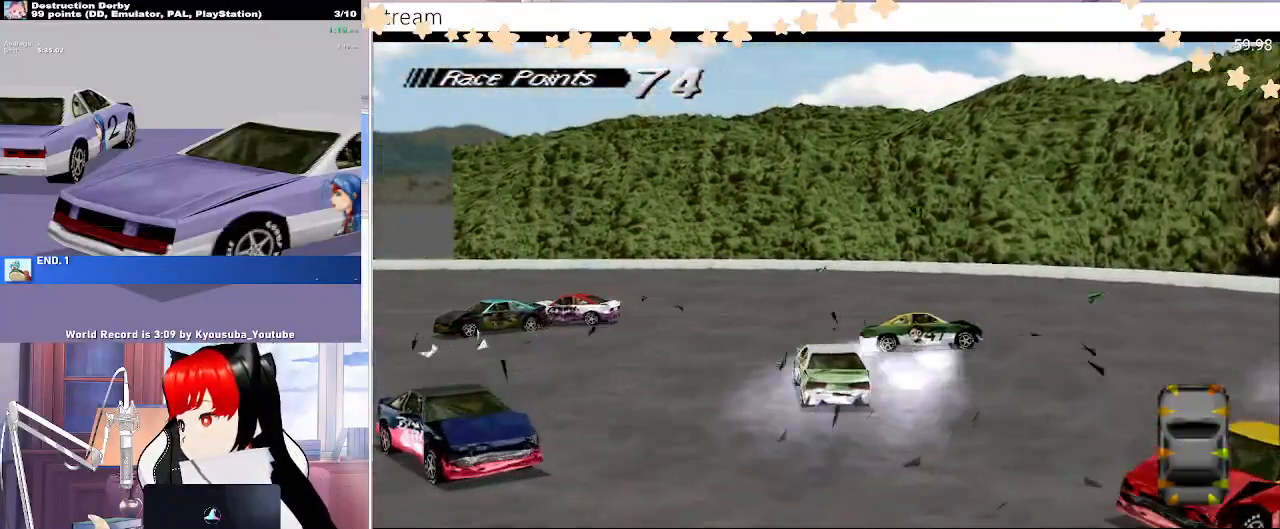
{"buttons": ["CROSS"], "events": []}
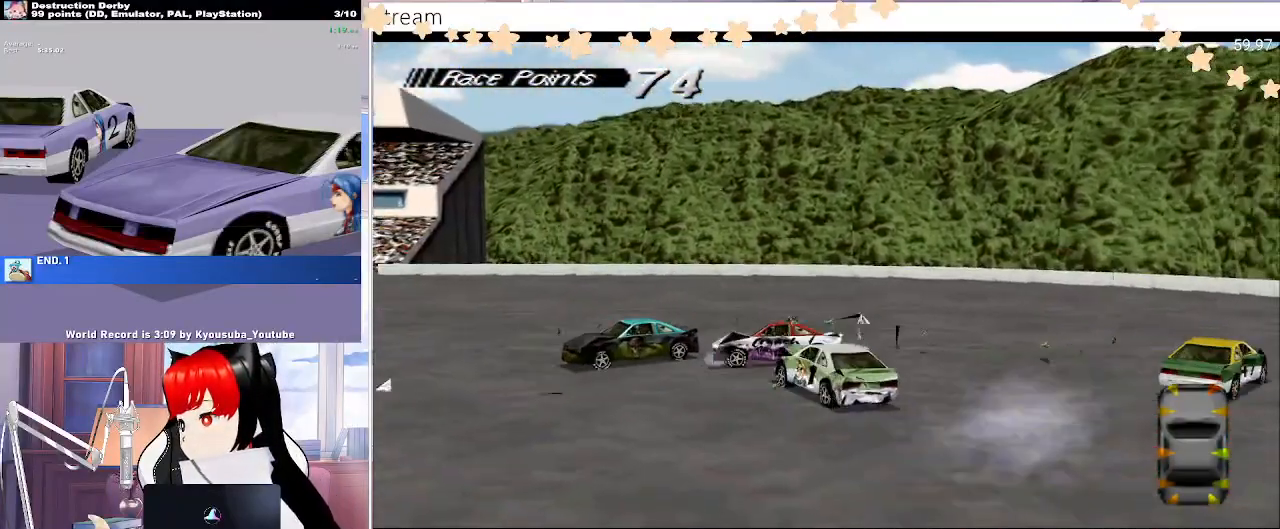
{"buttons": ["CROSS"], "events": []}
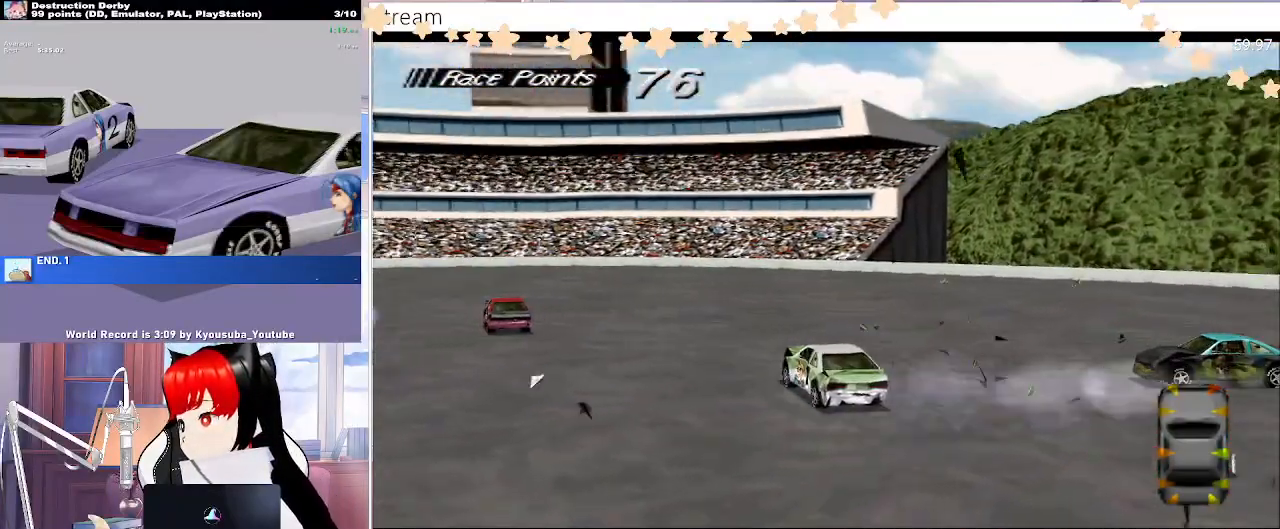
{"buttons": ["CROSS"], "events": []}
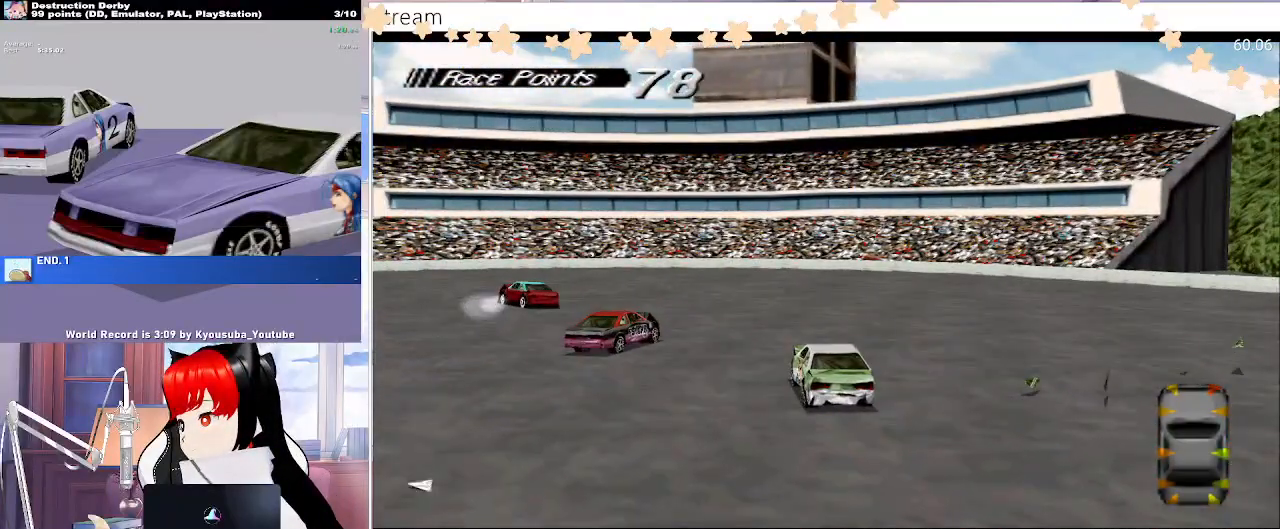
{"buttons": ["CROSS"], "events": []}
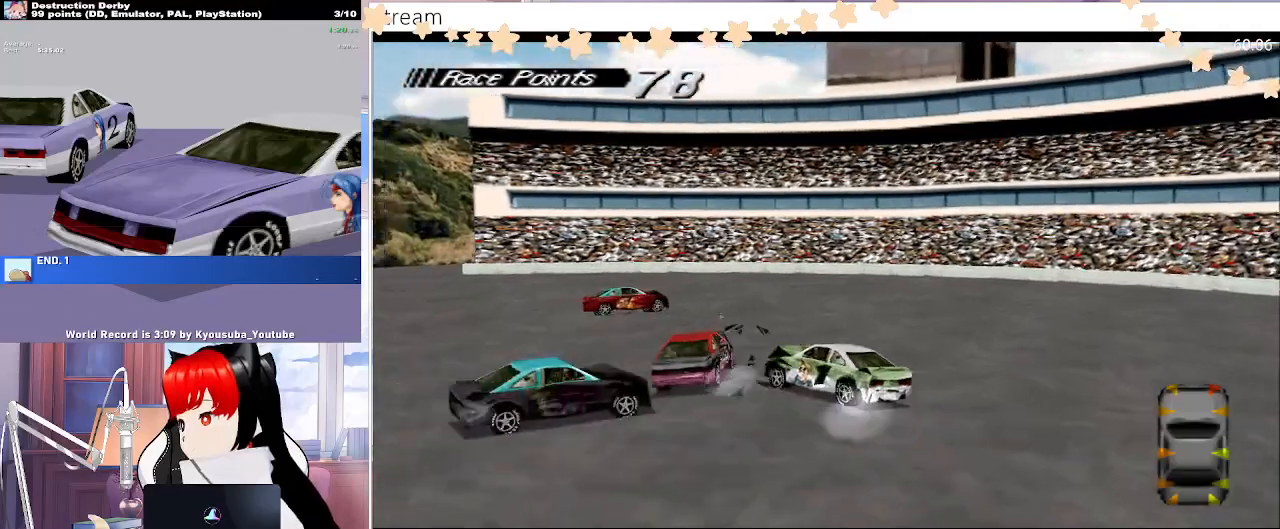
{"buttons": ["CROSS"], "events": []}
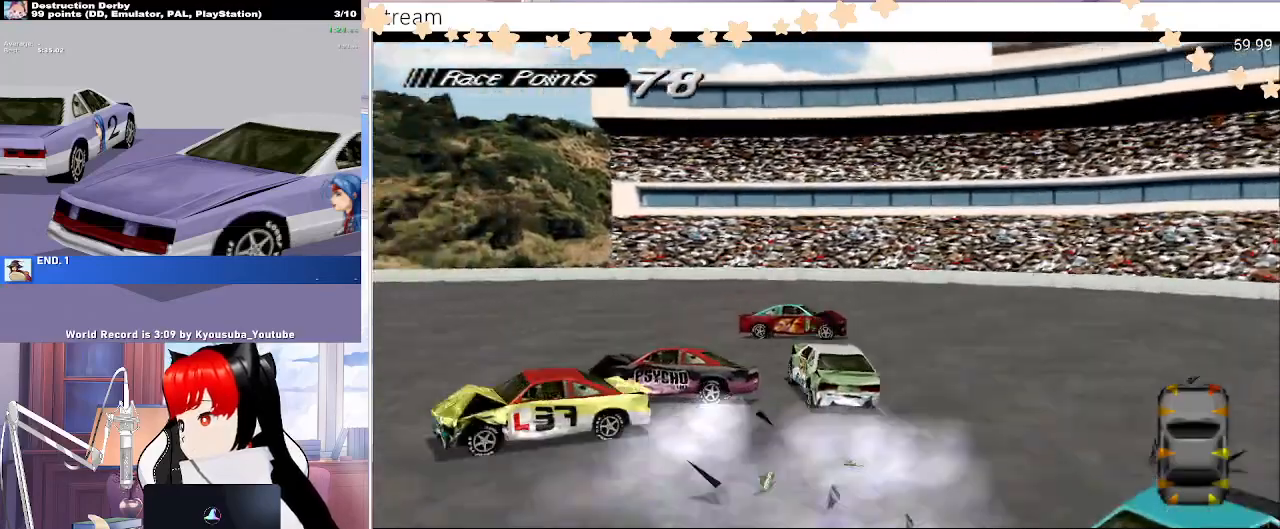
{"buttons": ["CROSS"], "events": []}
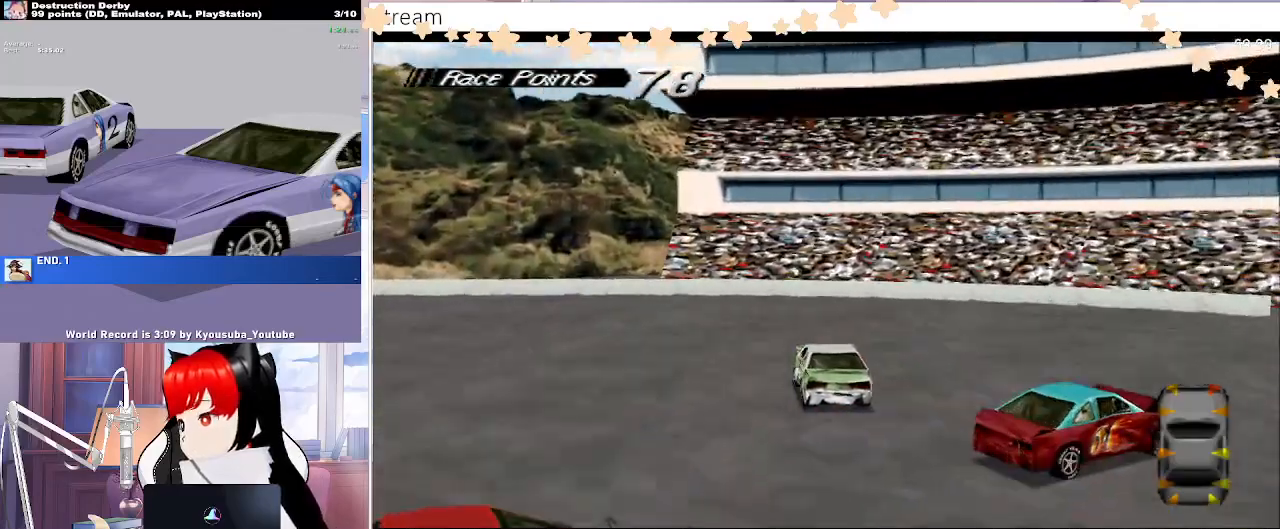
{"buttons": [], "events": [[183, "CROSS", "up"], [183, "SQUARE", "down"], [500, "SQUARE", "up"]]}
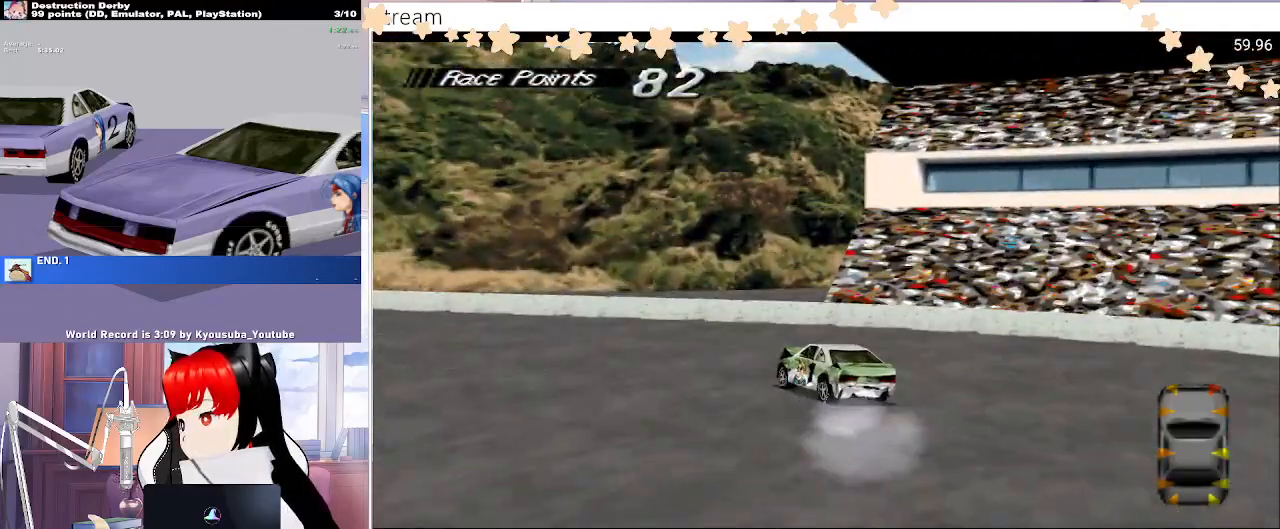
{"buttons": ["CROSS"], "events": [[133, "CROSS", "down"]]}
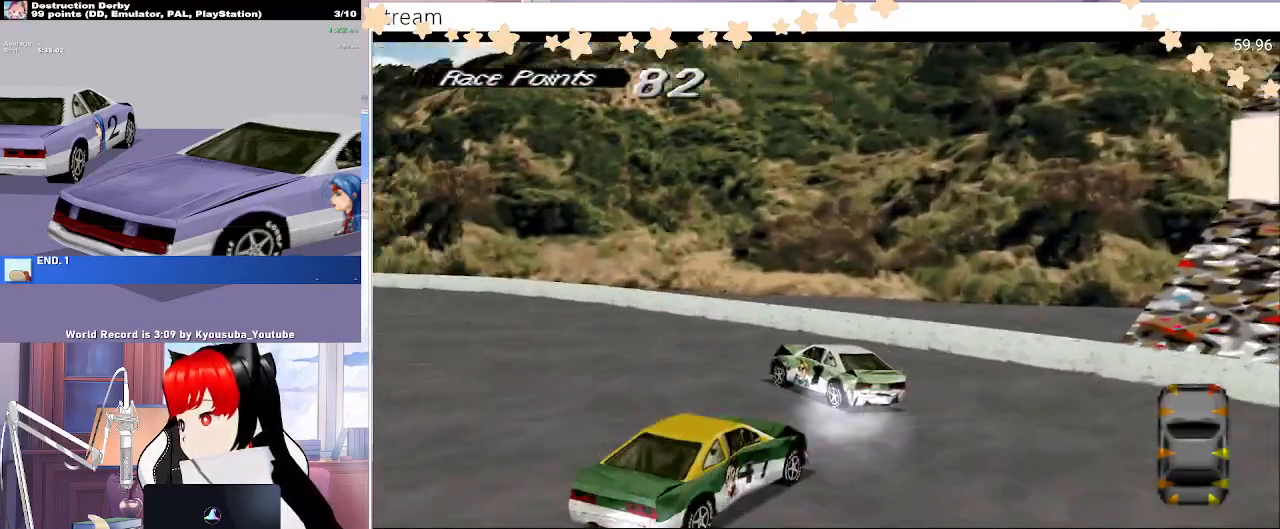
{"buttons": ["CROSS"], "events": []}
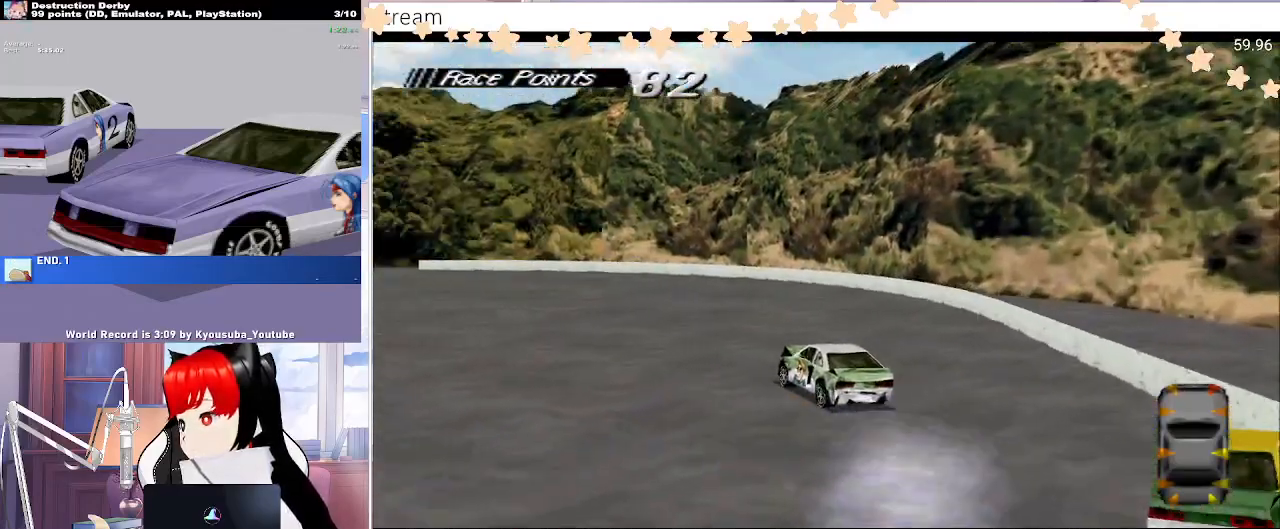
{"buttons": ["CROSS"], "events": []}